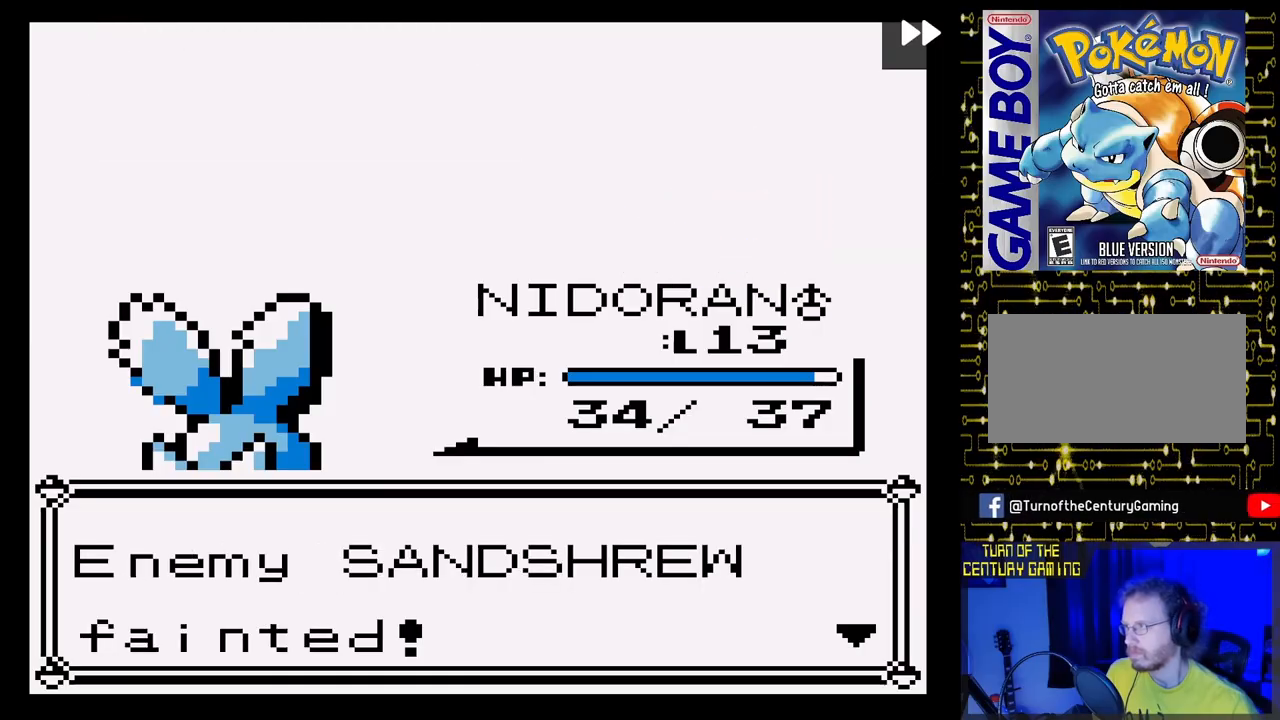
Gameplay with a controller (Nintendo layout); each line is a JSON object with the inputs held at the frame after it. "events" lists button and stick changes between this image and that frame as [ms after this image, input, new state], when the widget could be followed in between. Not read: L3 R3.
{"buttons": [], "events": [[67, "A", "up"], [200, "A", "down"], [333, "A", "up"]]}
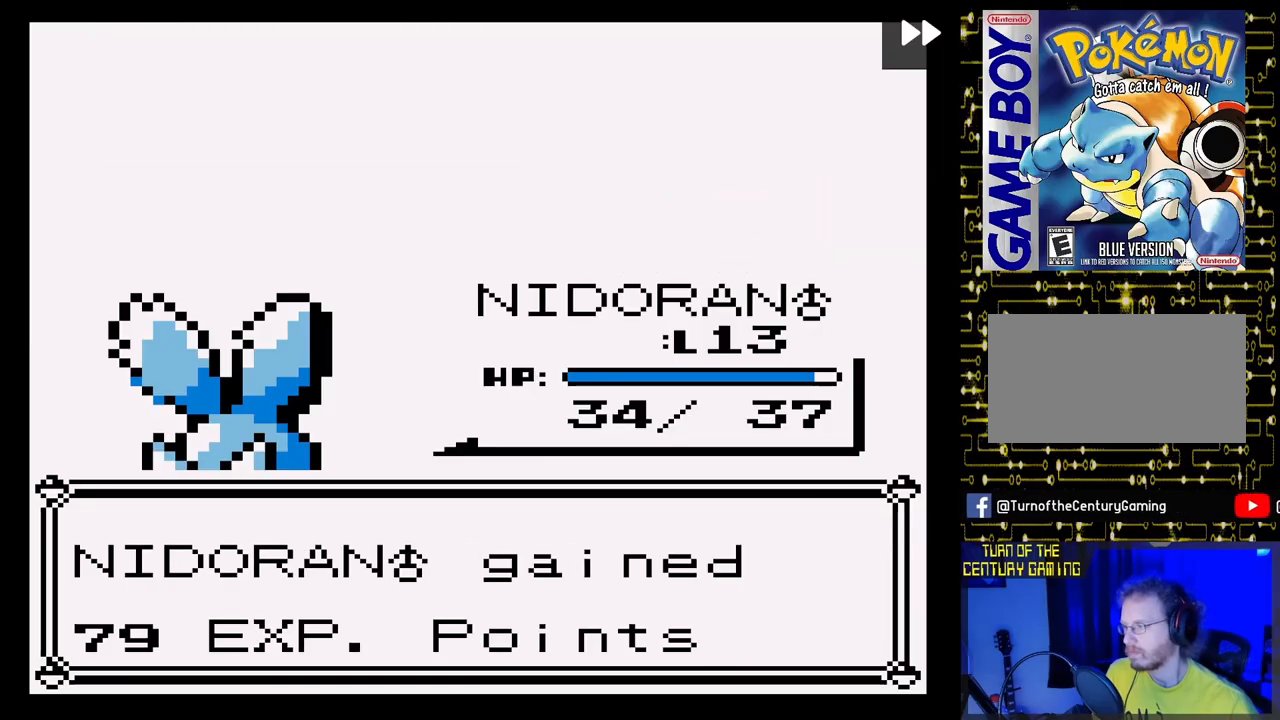
{"buttons": [], "events": [[183, "A", "down"], [383, "A", "up"]]}
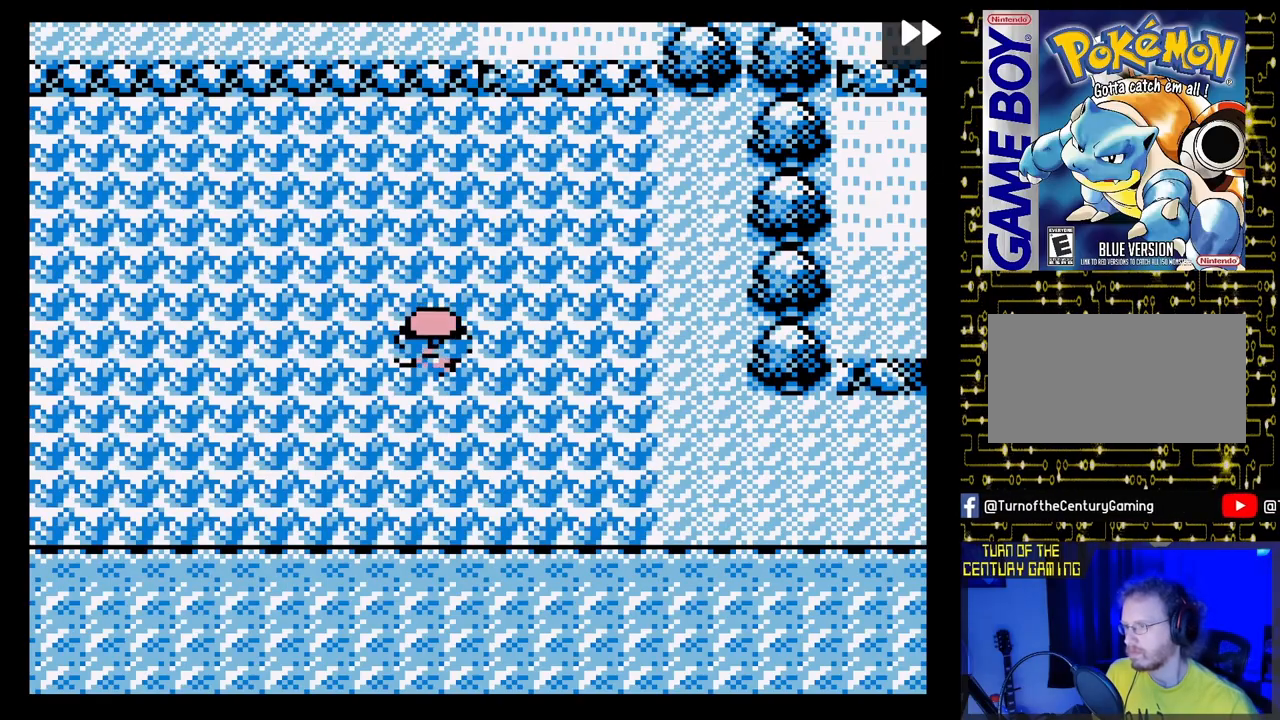
{"buttons": [], "events": [[200, "DPAD_LEFT", "down"], [500, "DPAD_LEFT", "up"]]}
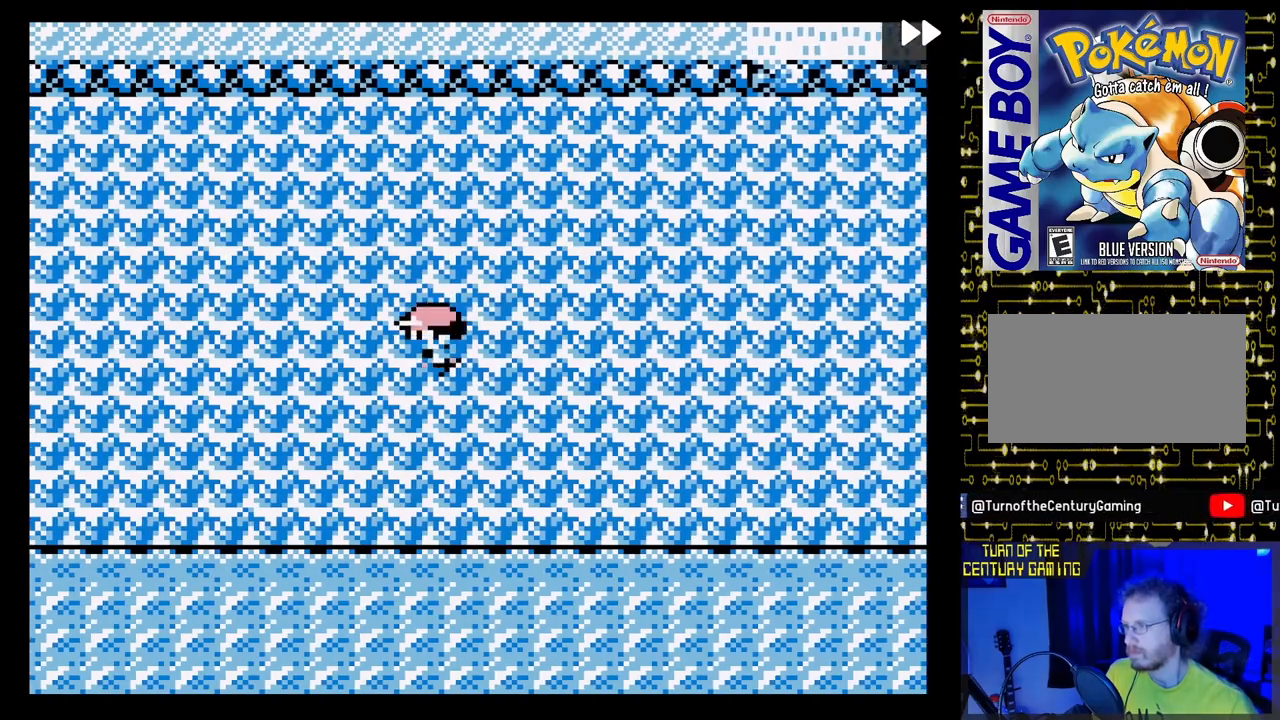
{"buttons": ["DPAD_DOWN"], "events": [[17, "DPAD_UP", "down"], [33, "DPAD_RIGHT", "down"], [217, "DPAD_UP", "up"], [350, "DPAD_DOWN", "down"], [400, "DPAD_RIGHT", "up"]]}
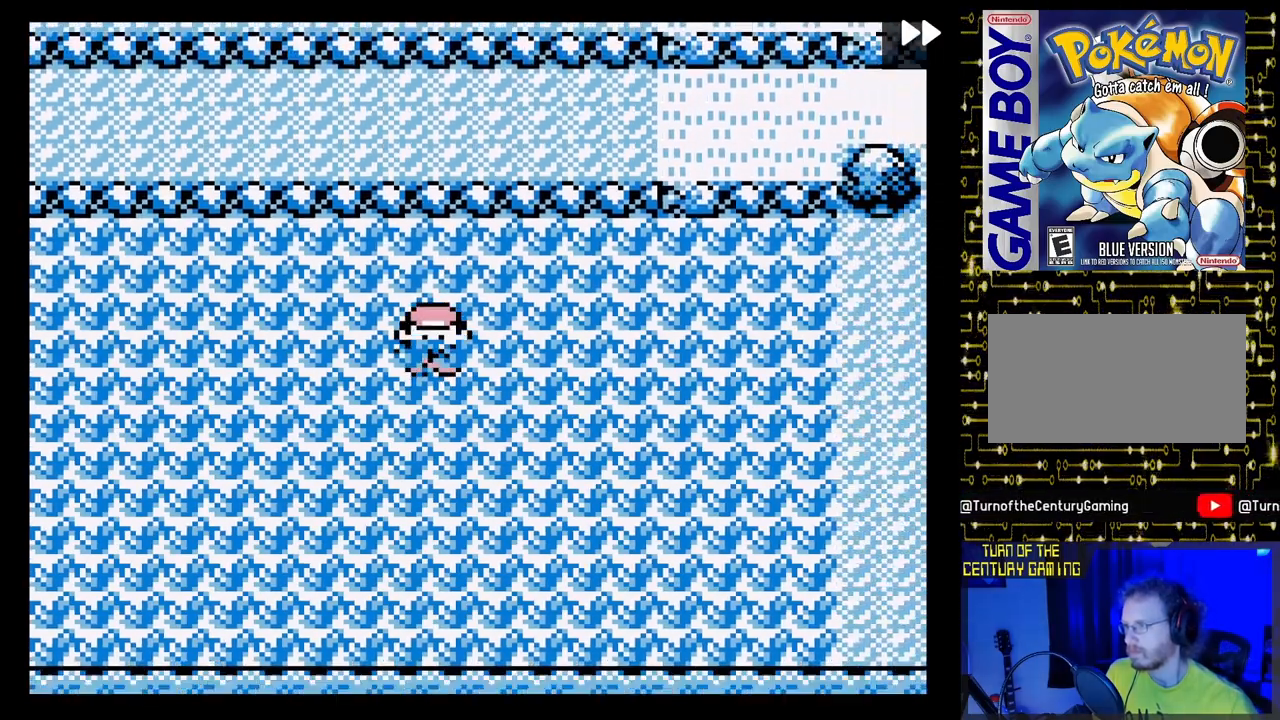
{"buttons": ["DPAD_RIGHT"], "events": [[67, "DPAD_LEFT", "down"], [100, "DPAD_DOWN", "up"], [183, "DPAD_UP", "down"], [283, "DPAD_UP", "up"], [317, "DPAD_LEFT", "up"], [350, "DPAD_RIGHT", "down"]]}
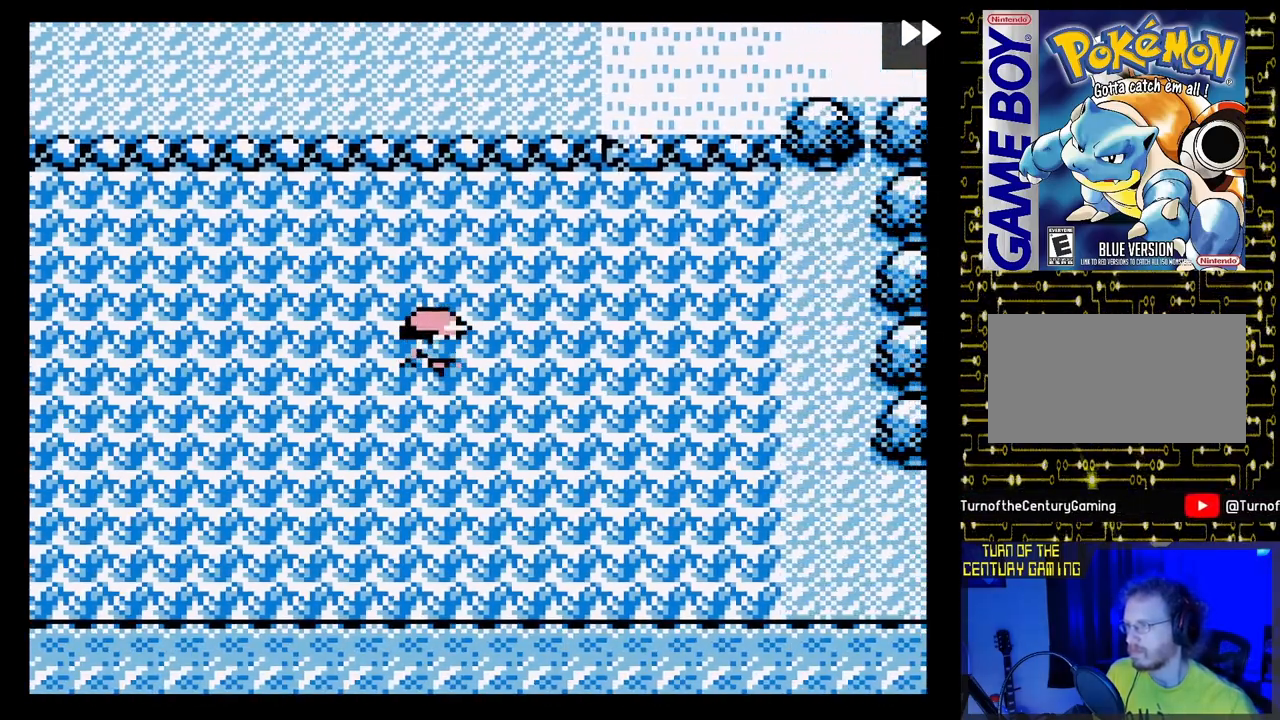
{"buttons": ["DPAD_LEFT"], "events": [[167, "DPAD_RIGHT", "up"], [200, "DPAD_LEFT", "down"]]}
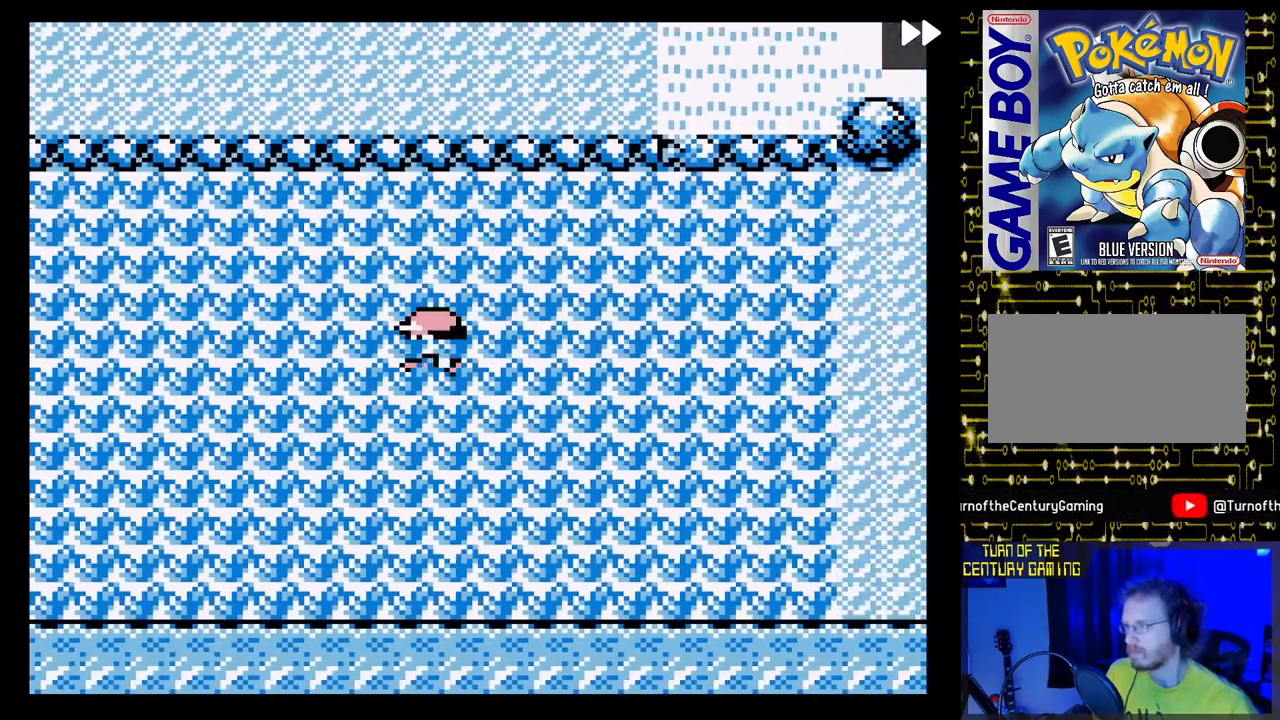
{"buttons": ["DPAD_RIGHT"], "events": [[133, "DPAD_LEFT", "up"], [167, "DPAD_RIGHT", "down"]]}
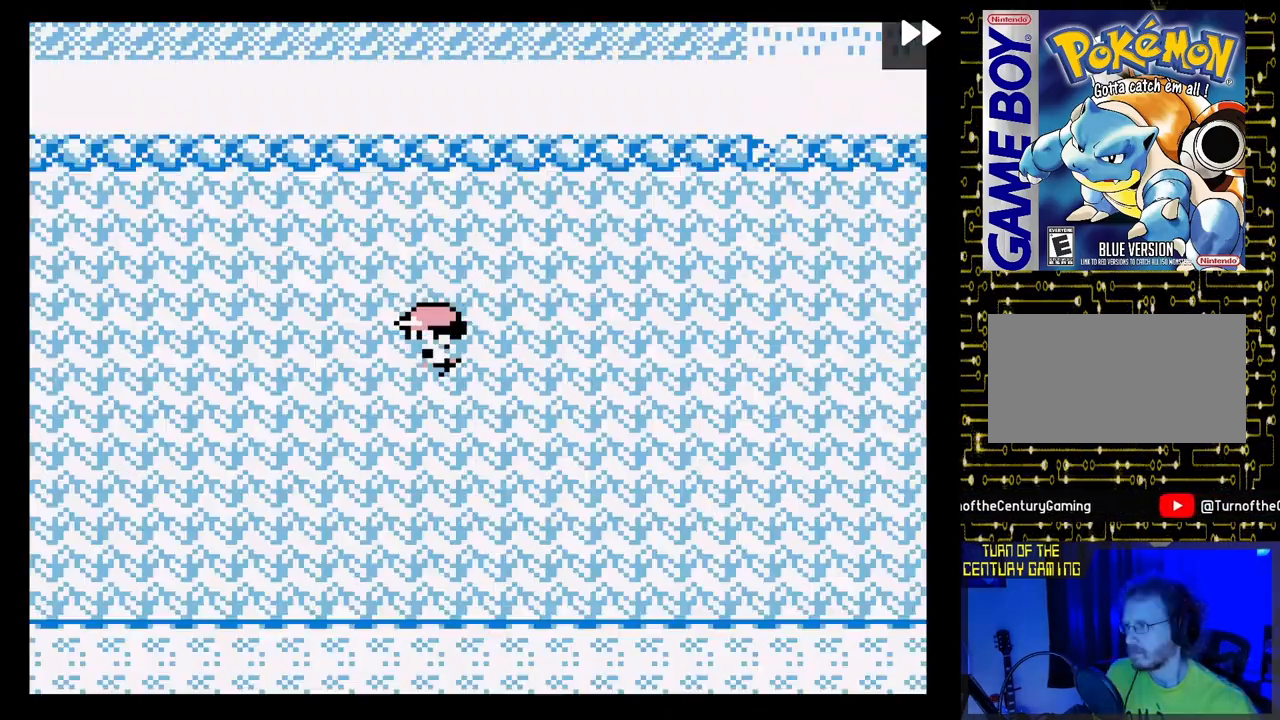
{"buttons": [], "events": [[17, "DPAD_RIGHT", "up"], [350, "A", "down"], [383, "A", "up"]]}
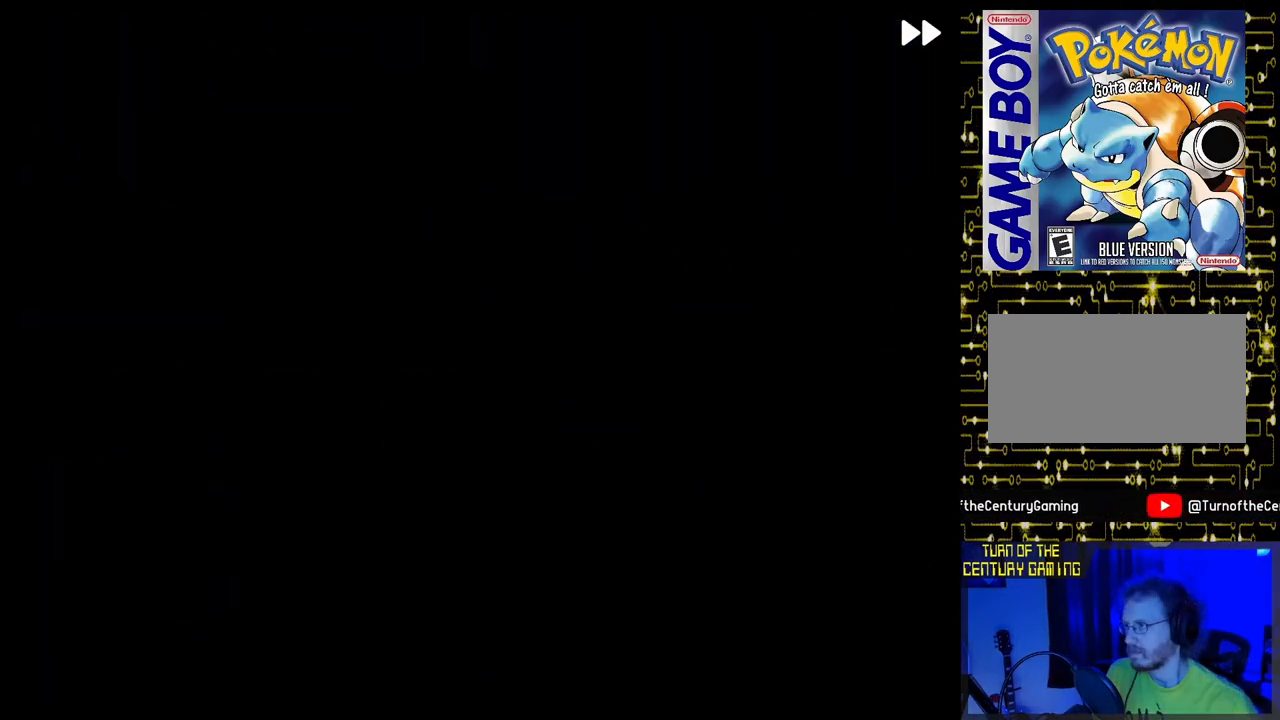
{"buttons": [], "events": []}
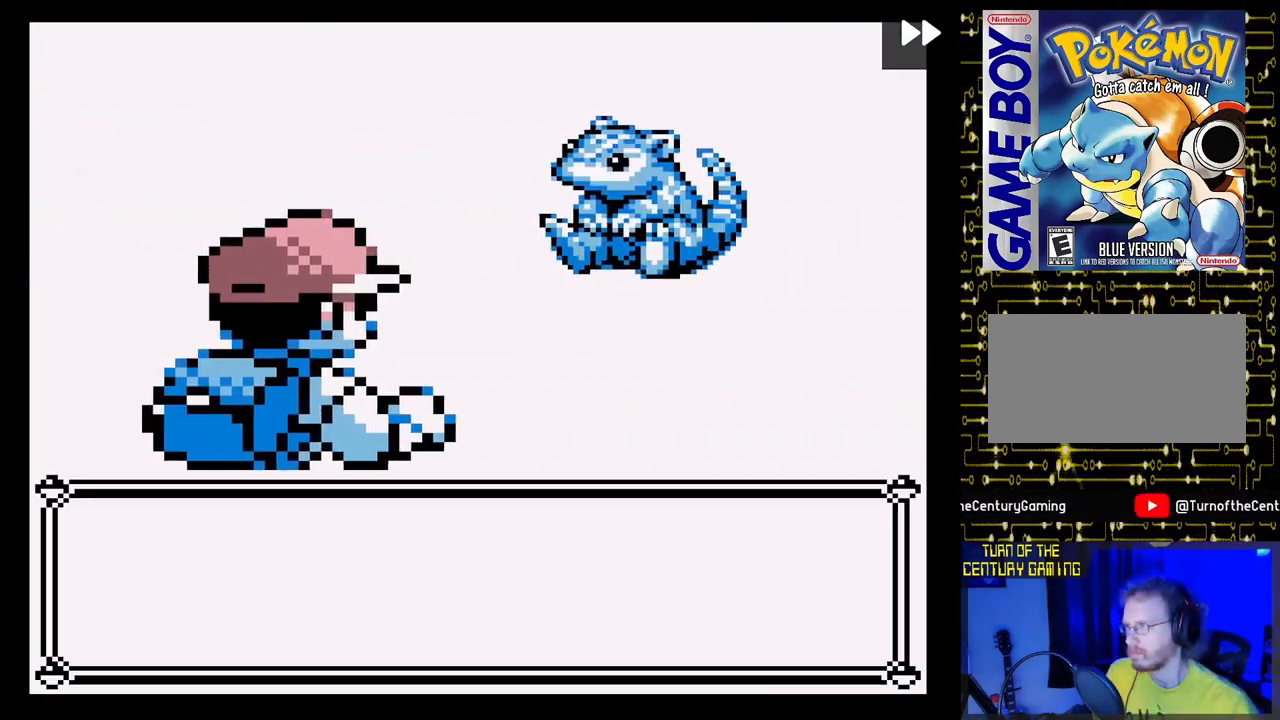
{"buttons": [], "events": [[100, "A", "down"], [267, "A", "up"], [383, "A", "down"], [483, "A", "up"]]}
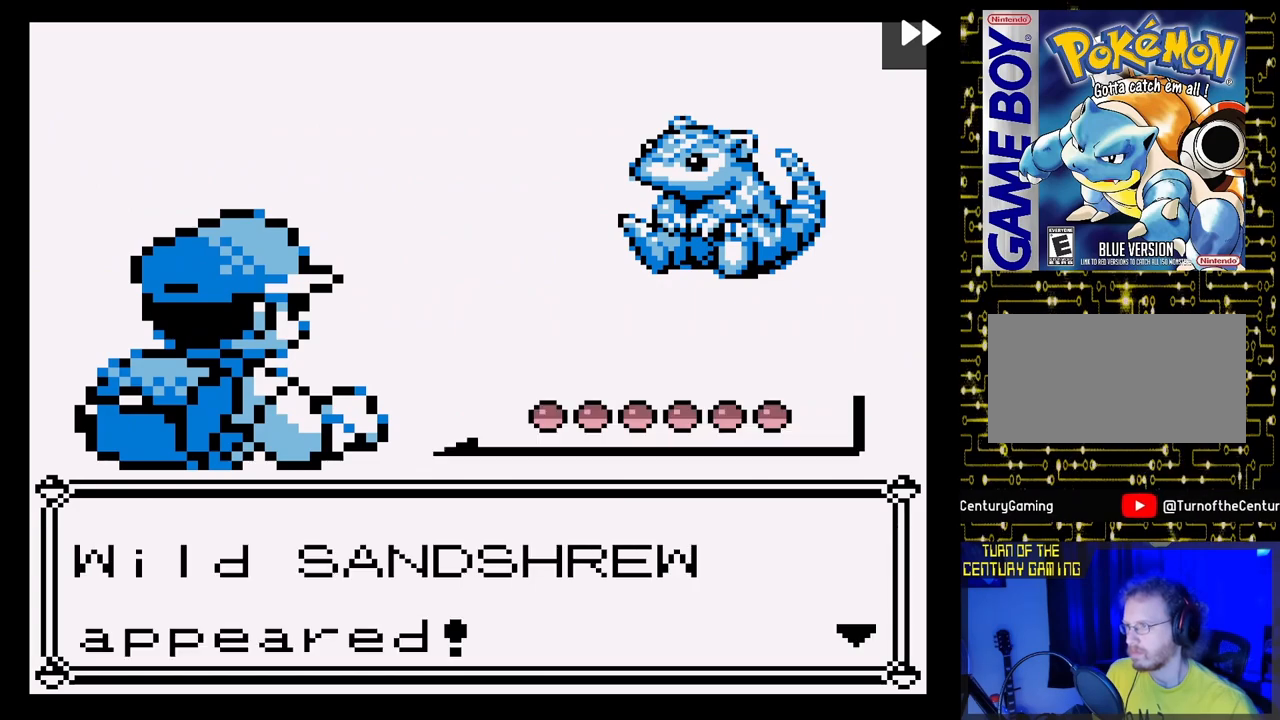
{"buttons": [], "events": [[117, "A", "down"], [233, "A", "up"]]}
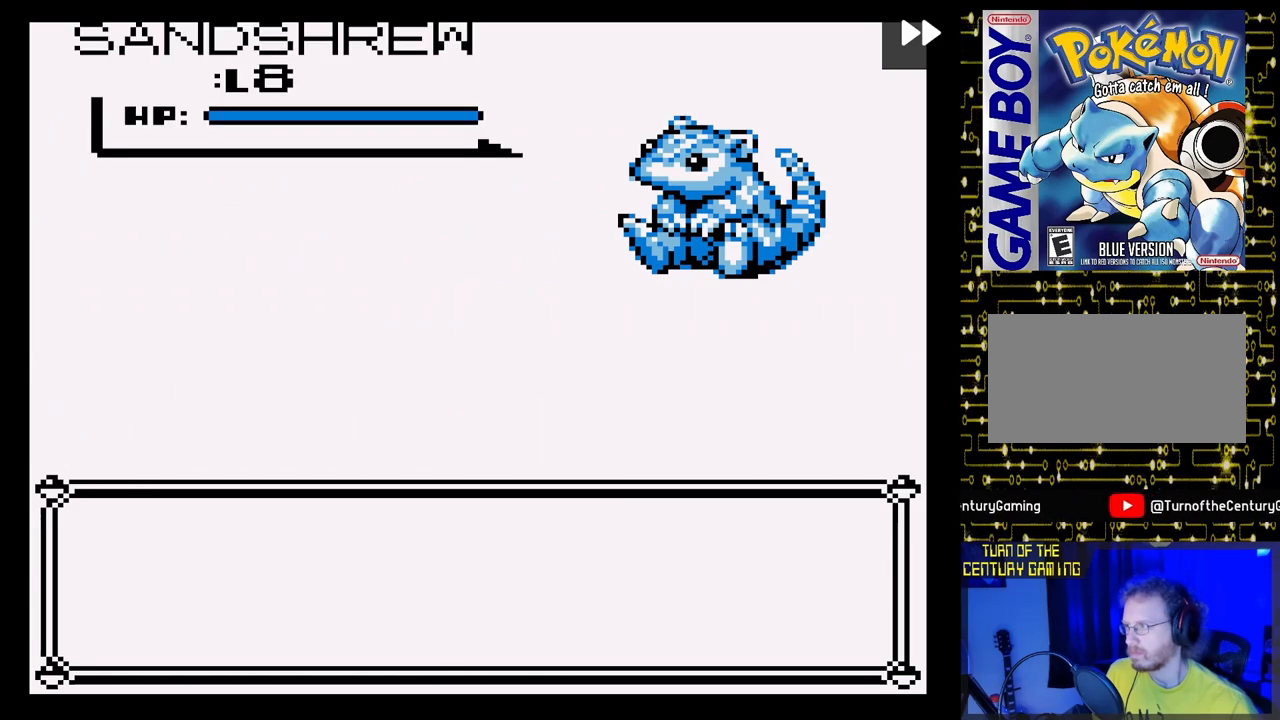
{"buttons": [], "events": [[33, "A", "down"], [150, "A", "up"]]}
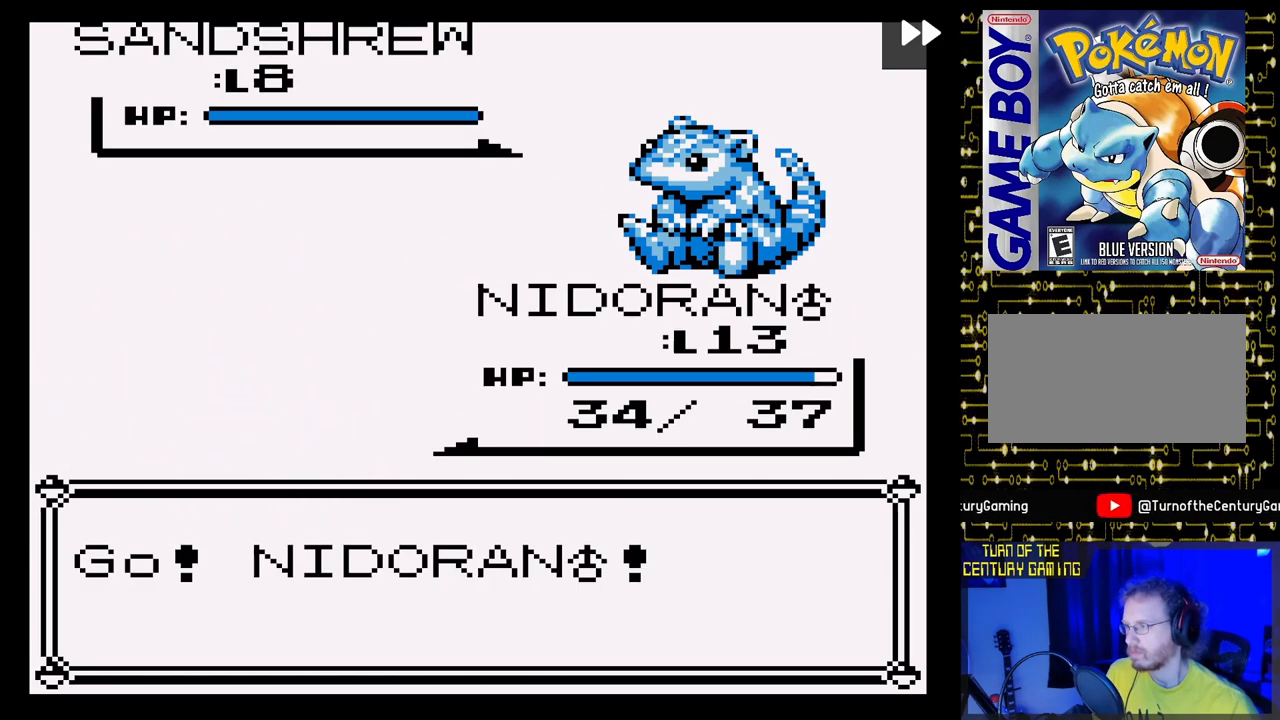
{"buttons": [], "events": []}
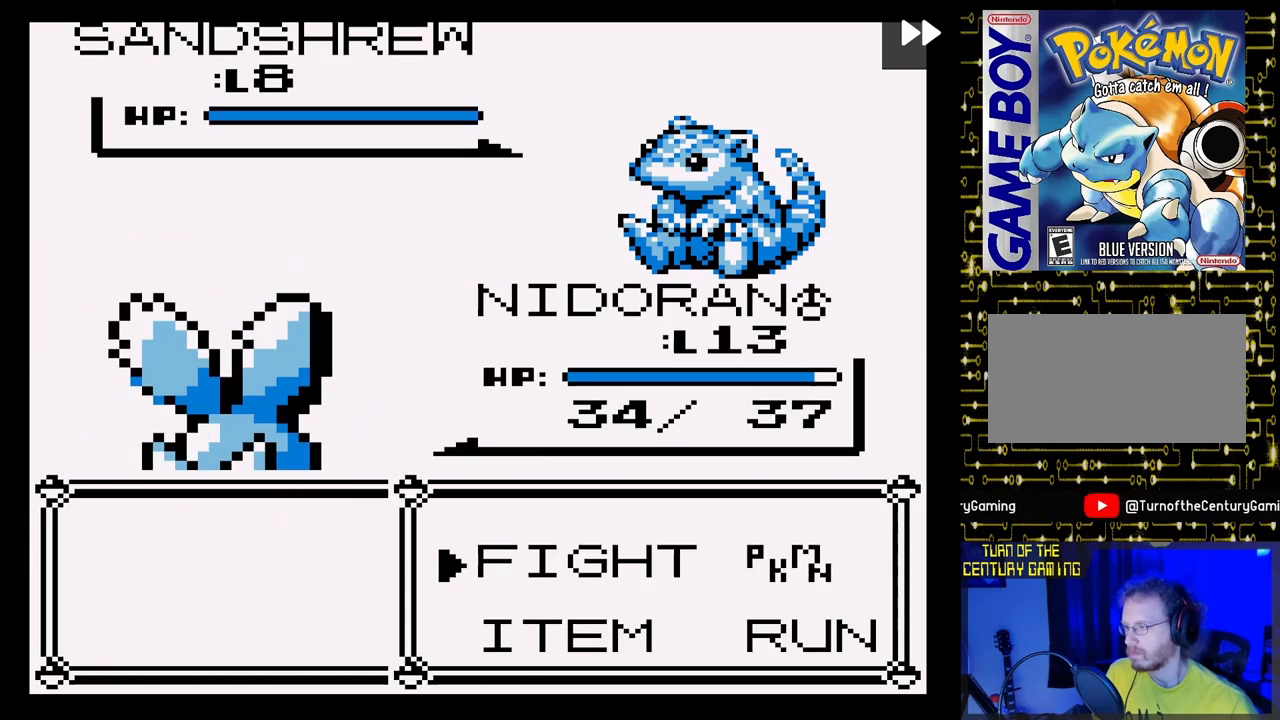
{"buttons": ["A"], "events": [[17, "A", "down"], [133, "A", "up"], [200, "A", "down"], [300, "A", "up"], [383, "A", "down"]]}
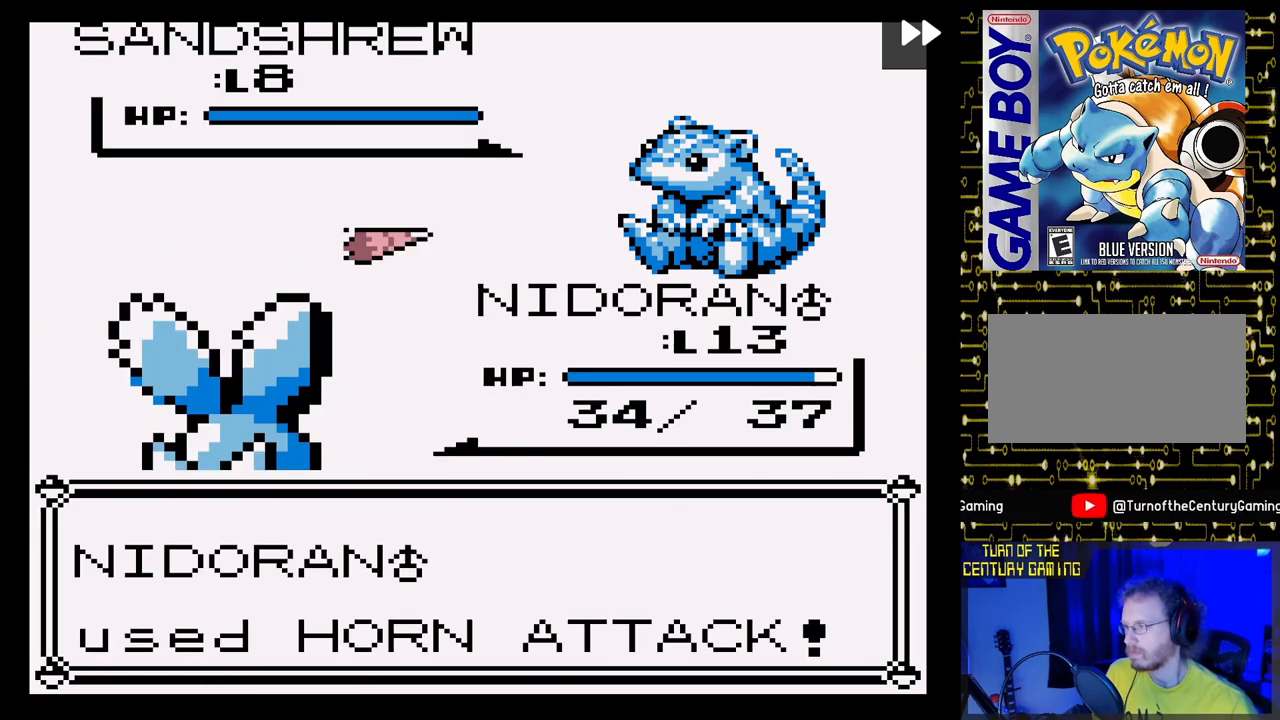
{"buttons": ["A"], "events": []}
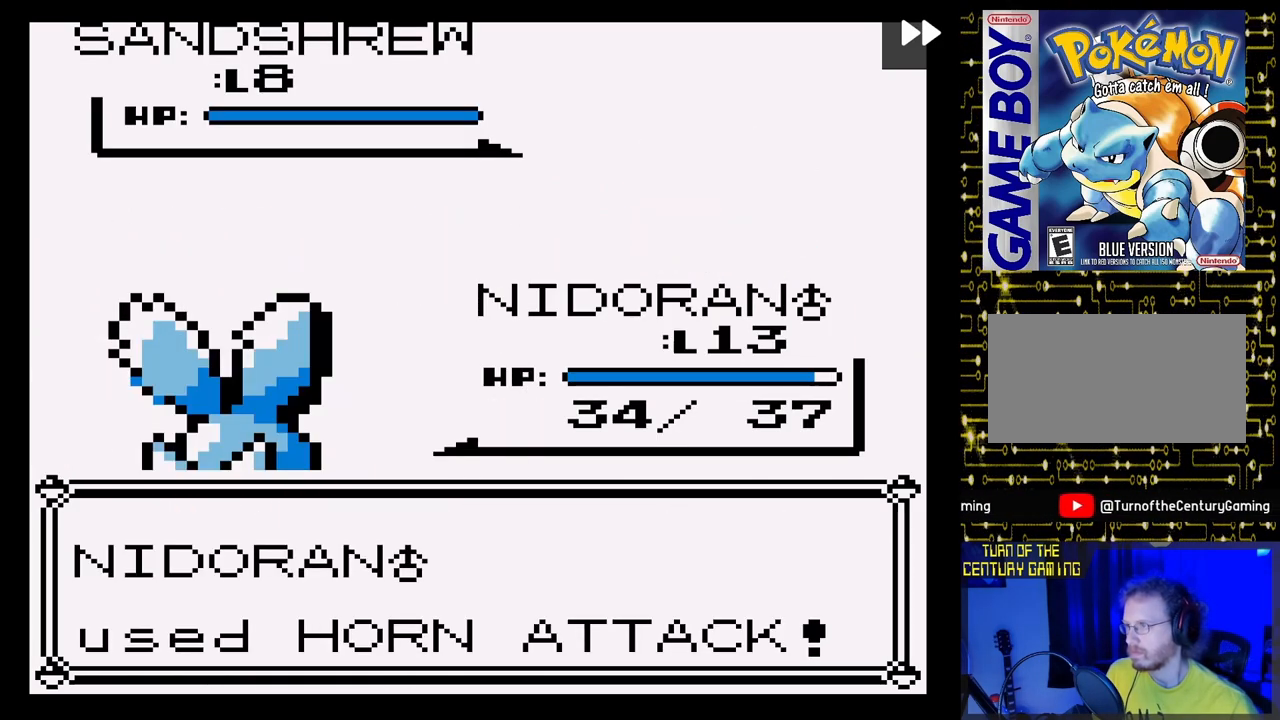
{"buttons": ["A"], "events": []}
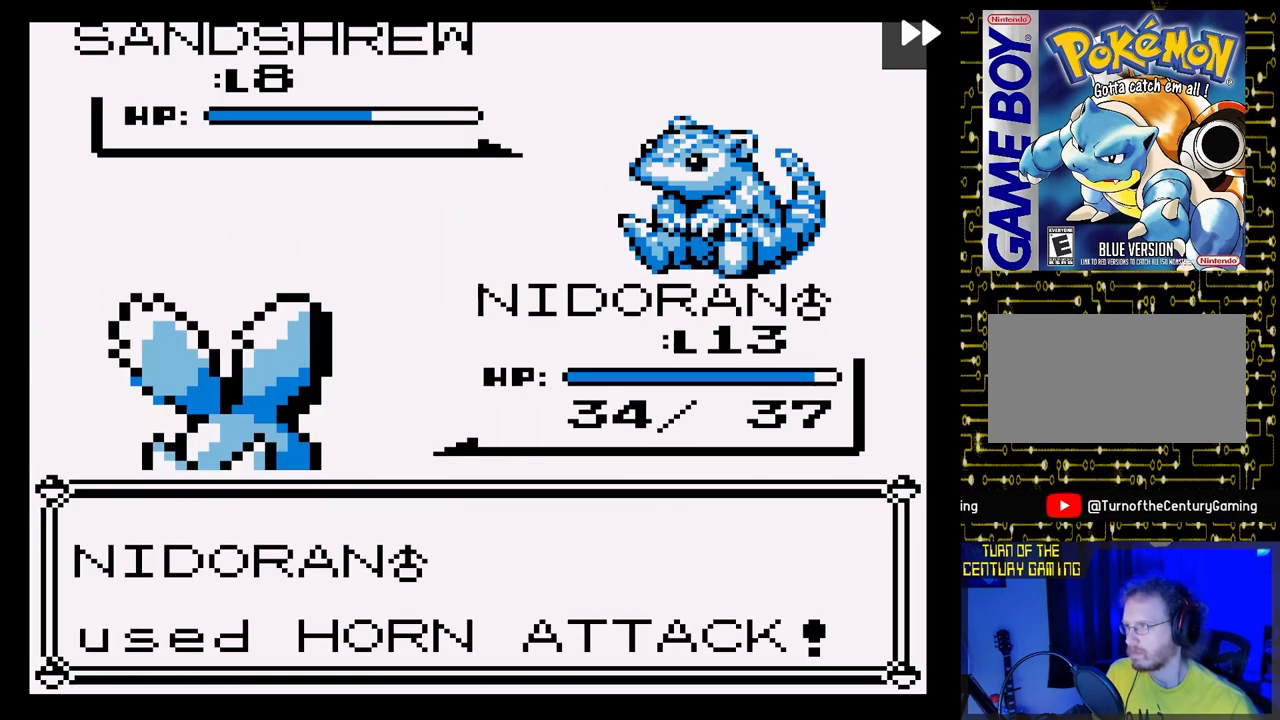
{"buttons": [], "events": [[300, "A", "up"]]}
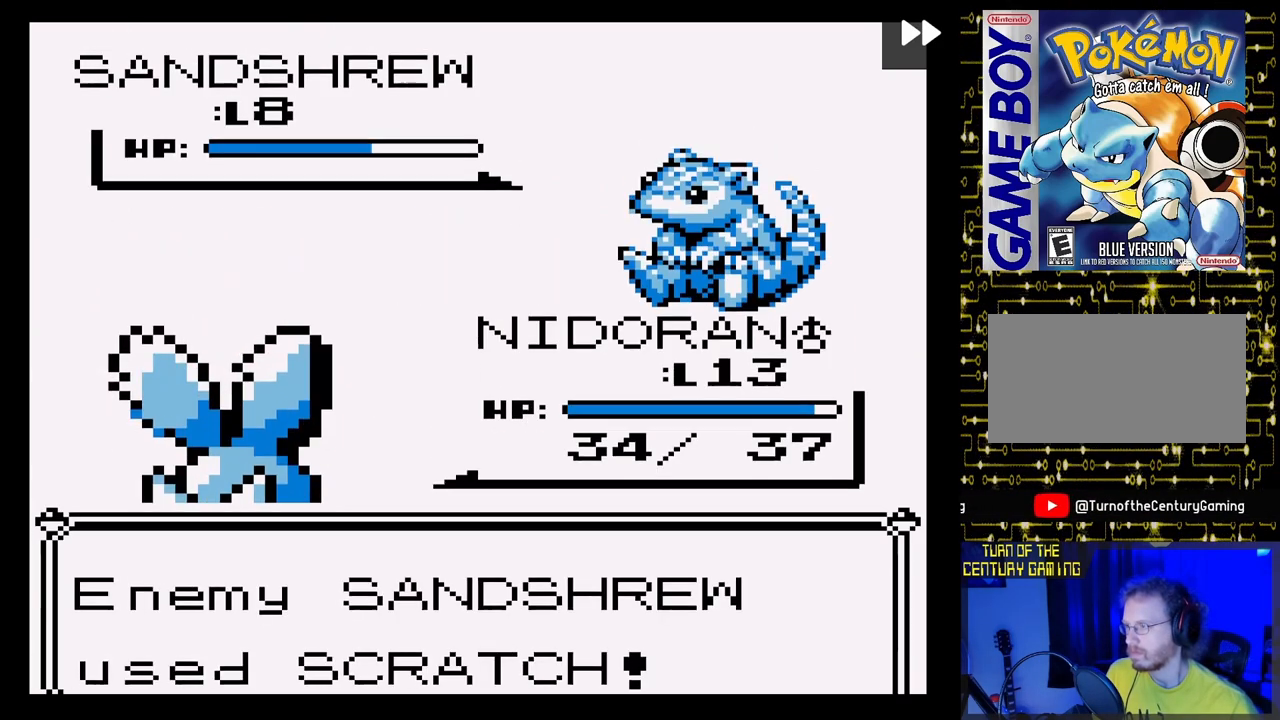
{"buttons": ["A"], "events": [[67, "A", "down"], [250, "A", "up"], [417, "A", "down"]]}
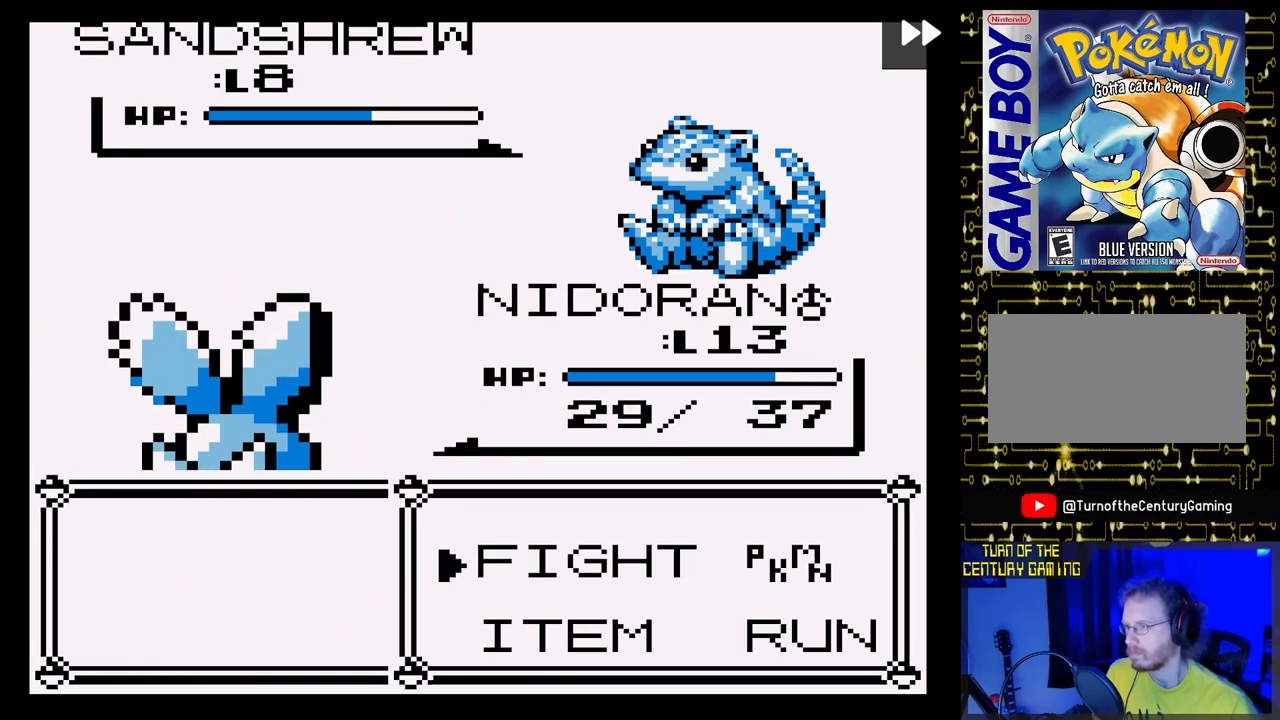
{"buttons": [], "events": [[50, "A", "up"], [150, "A", "down"], [283, "A", "up"], [367, "A", "down"], [483, "A", "up"]]}
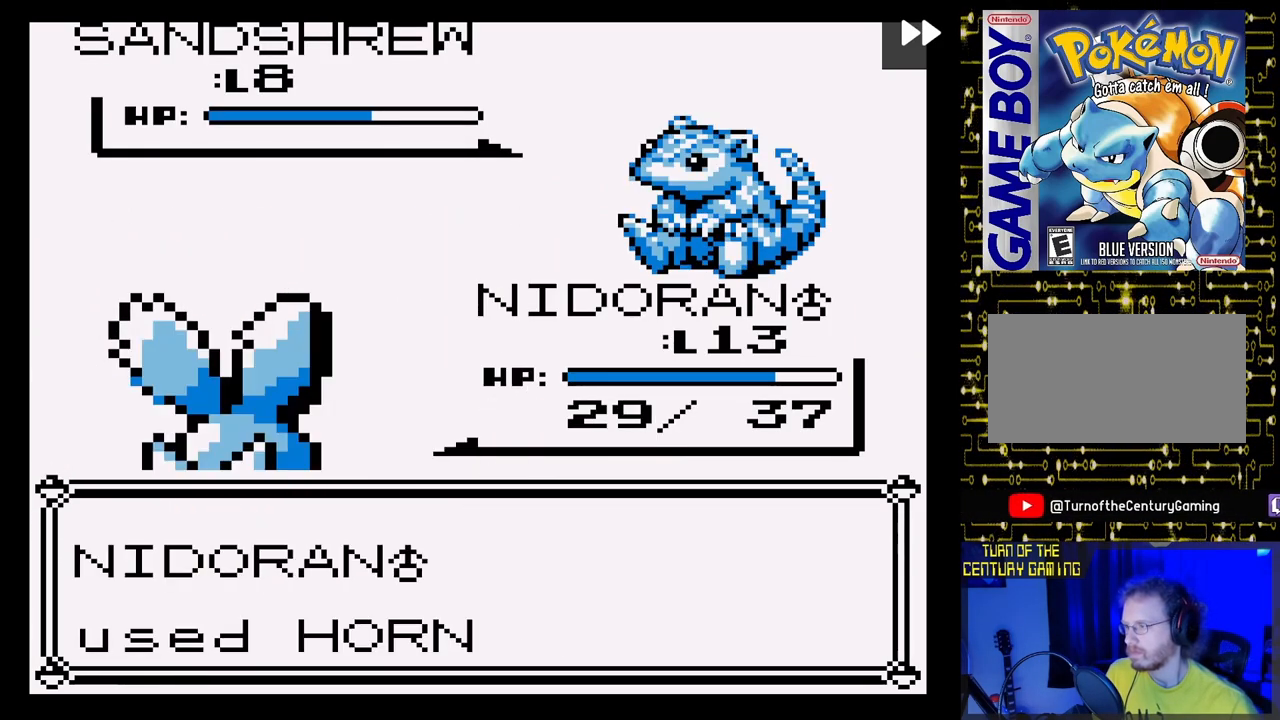
{"buttons": ["A"], "events": [[67, "A", "down"]]}
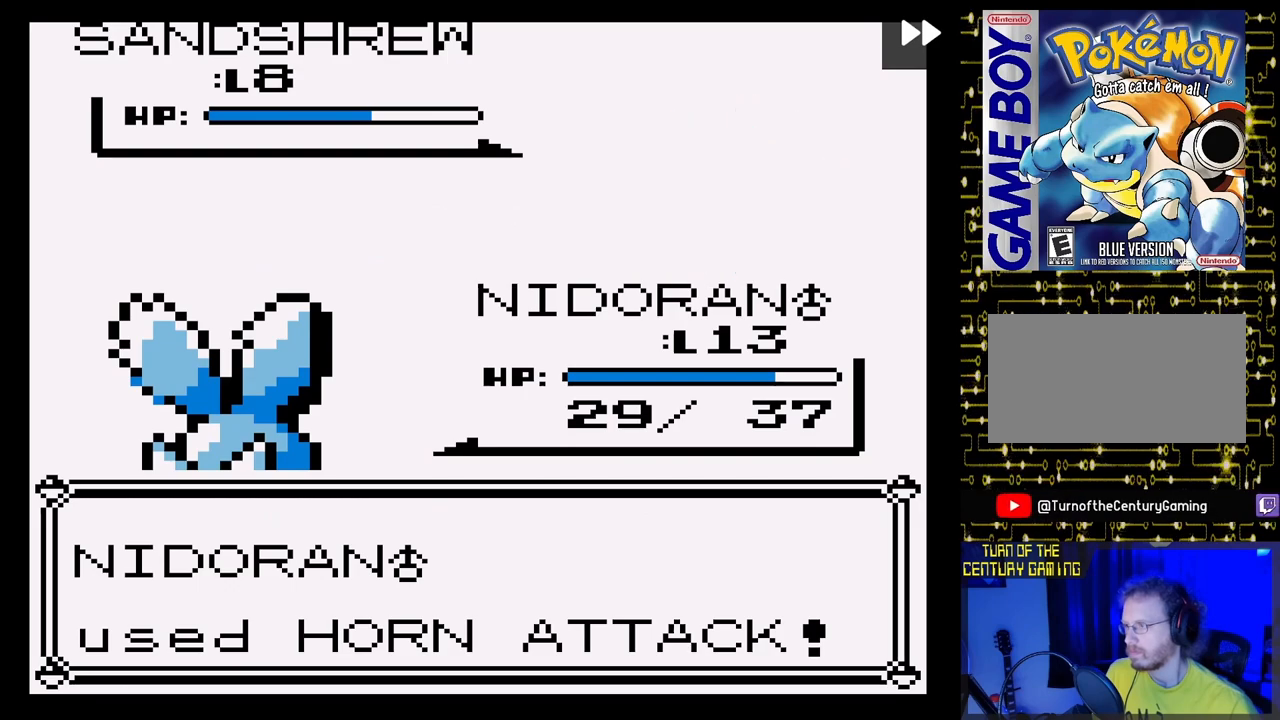
{"buttons": ["A"], "events": []}
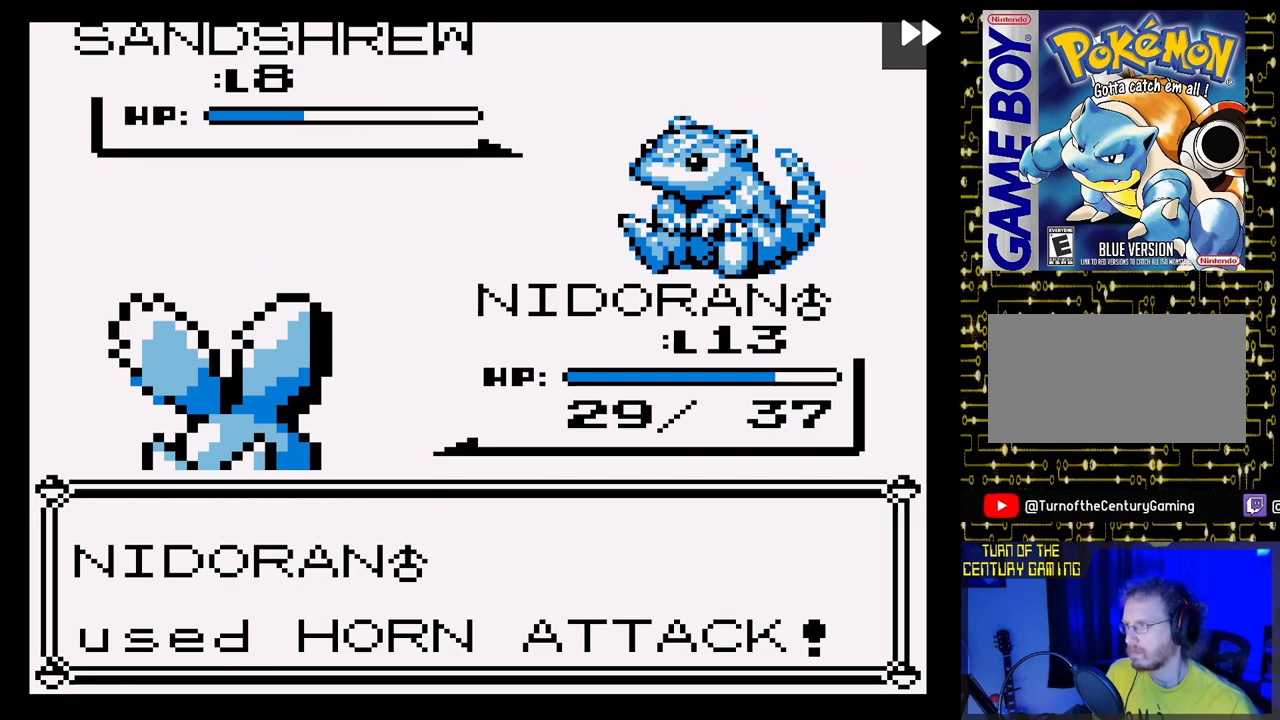
{"buttons": ["A"], "events": [[250, "A", "up"], [417, "A", "down"]]}
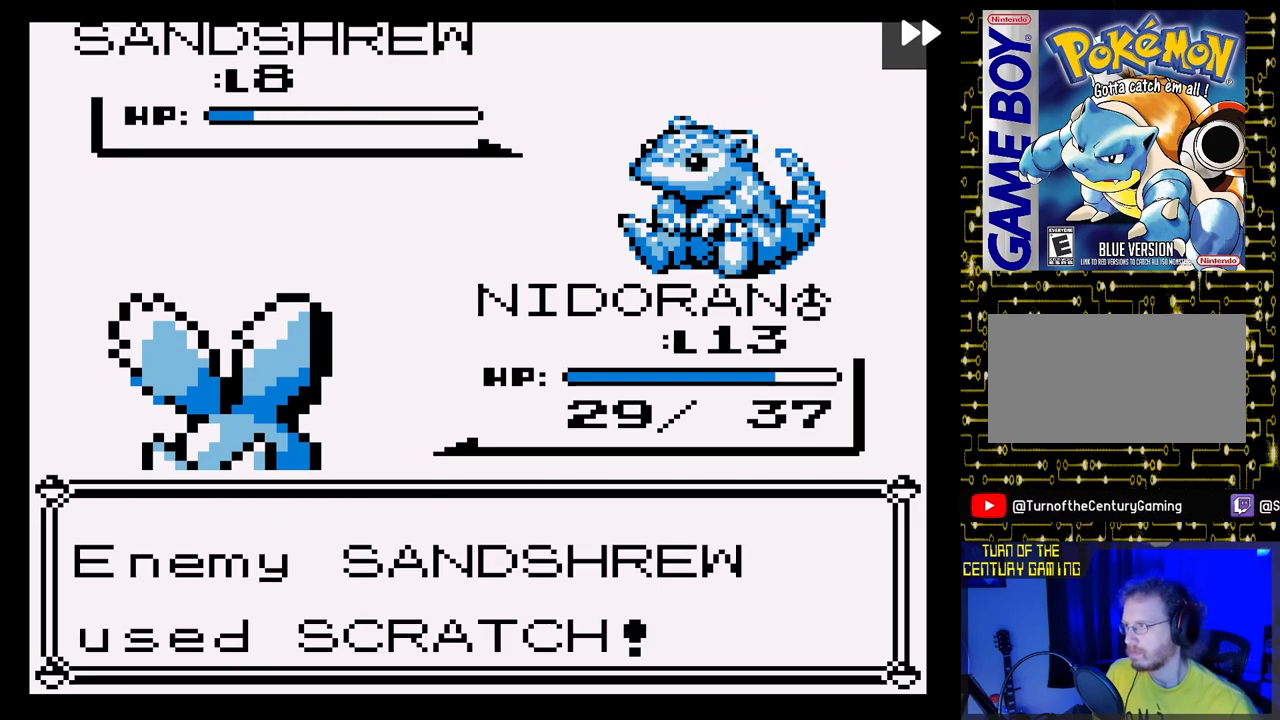
{"buttons": ["A"], "events": [[50, "A", "up"], [167, "A", "down"], [317, "A", "up"], [467, "A", "down"]]}
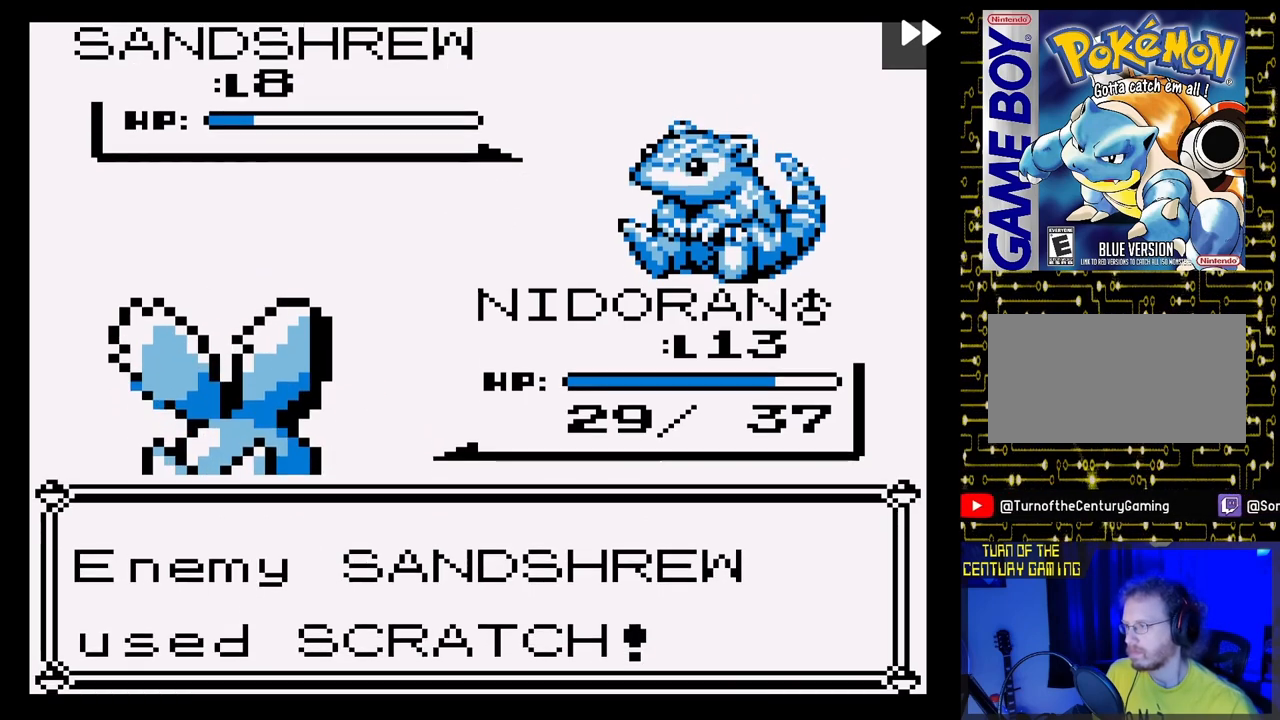
{"buttons": ["A"], "events": [[133, "A", "up"], [233, "A", "down"], [400, "A", "up"], [500, "A", "down"]]}
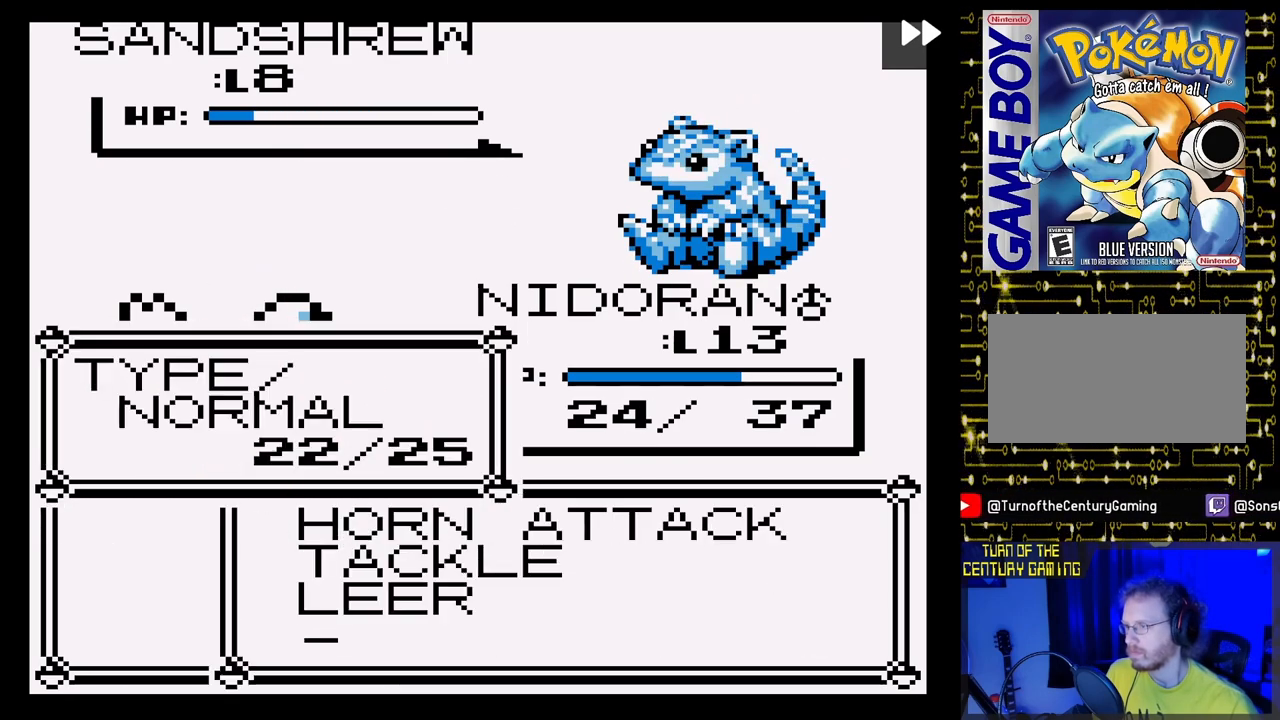
{"buttons": ["A"], "events": [[117, "A", "up"], [217, "A", "down"], [333, "A", "up"], [417, "A", "down"]]}
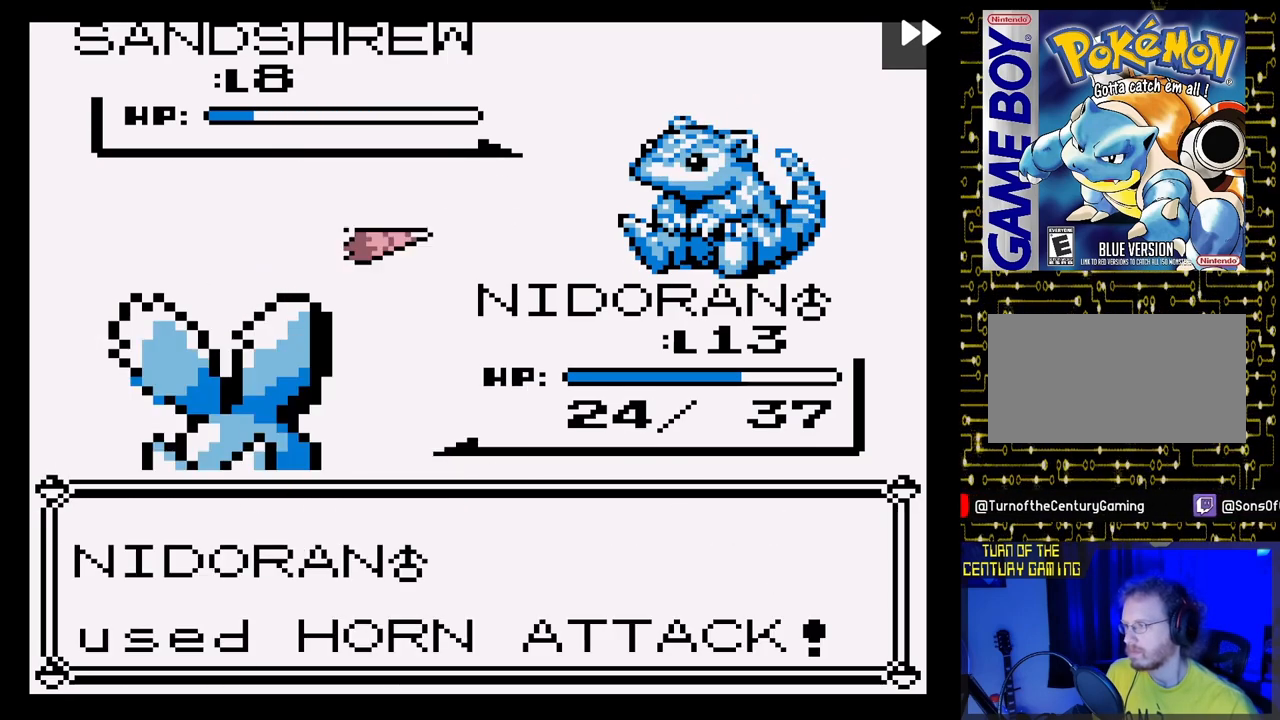
{"buttons": [], "events": [[183, "A", "up"], [267, "A", "down"], [433, "A", "up"]]}
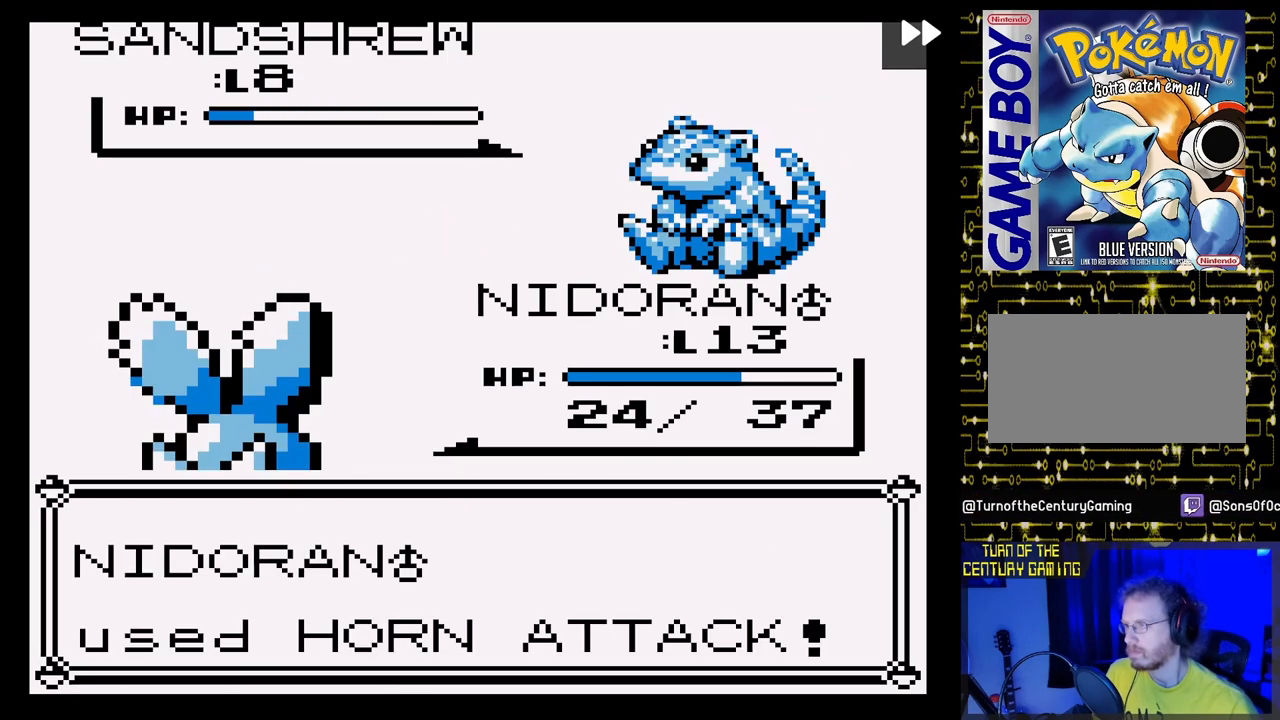
{"buttons": [], "events": [[50, "A", "down"], [183, "A", "up"], [283, "A", "down"], [450, "A", "up"]]}
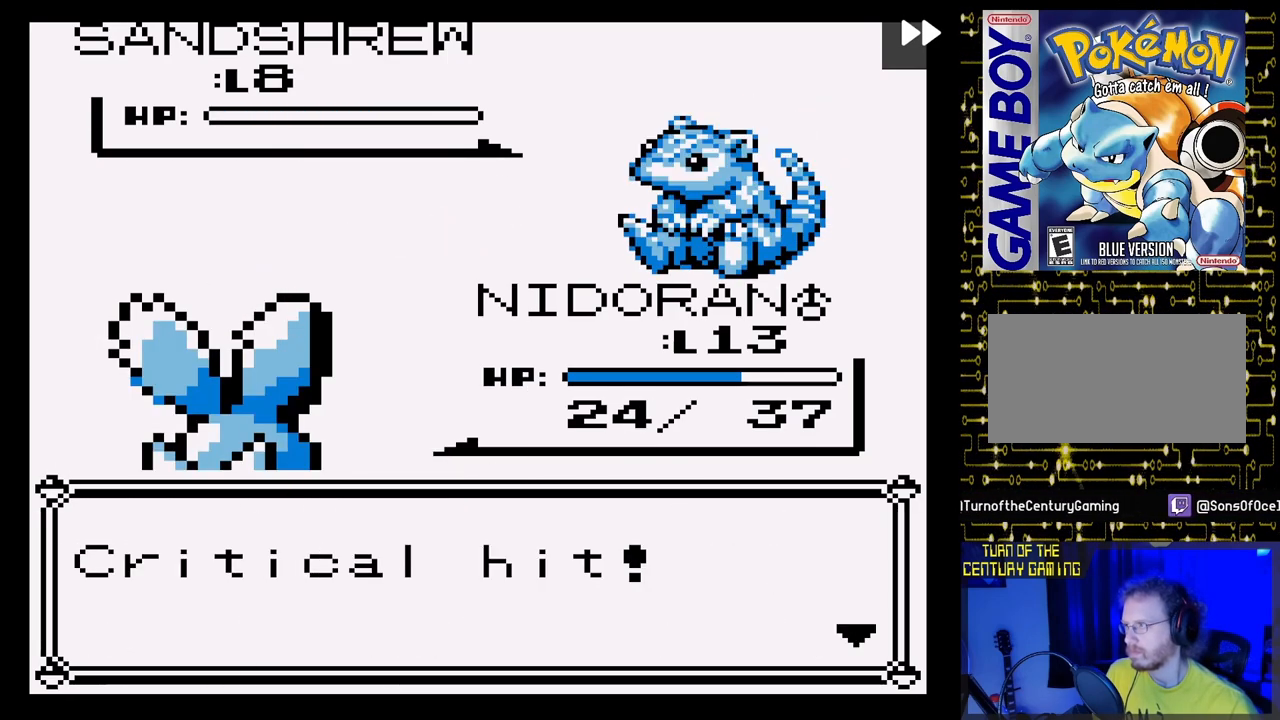
{"buttons": [], "events": [[150, "A", "down"], [333, "A", "up"]]}
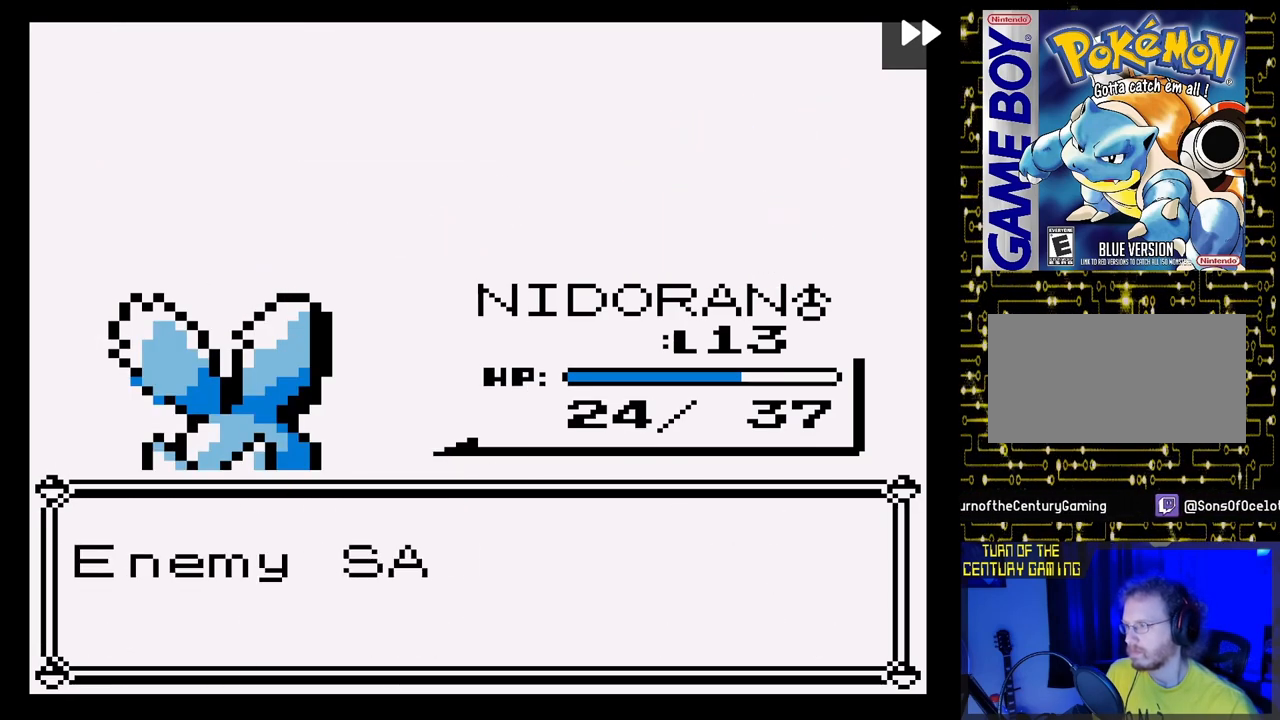
{"buttons": [], "events": [[250, "A", "down"], [450, "A", "up"]]}
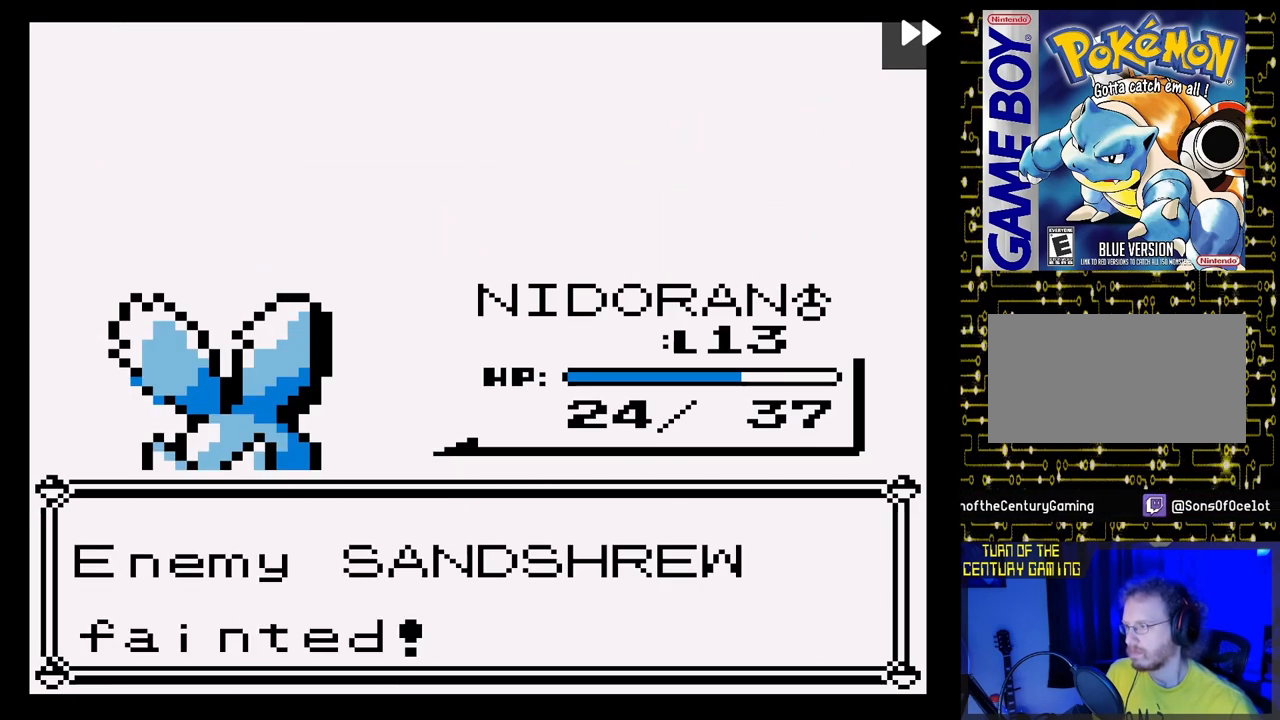
{"buttons": [], "events": [[100, "A", "down"], [217, "A", "up"]]}